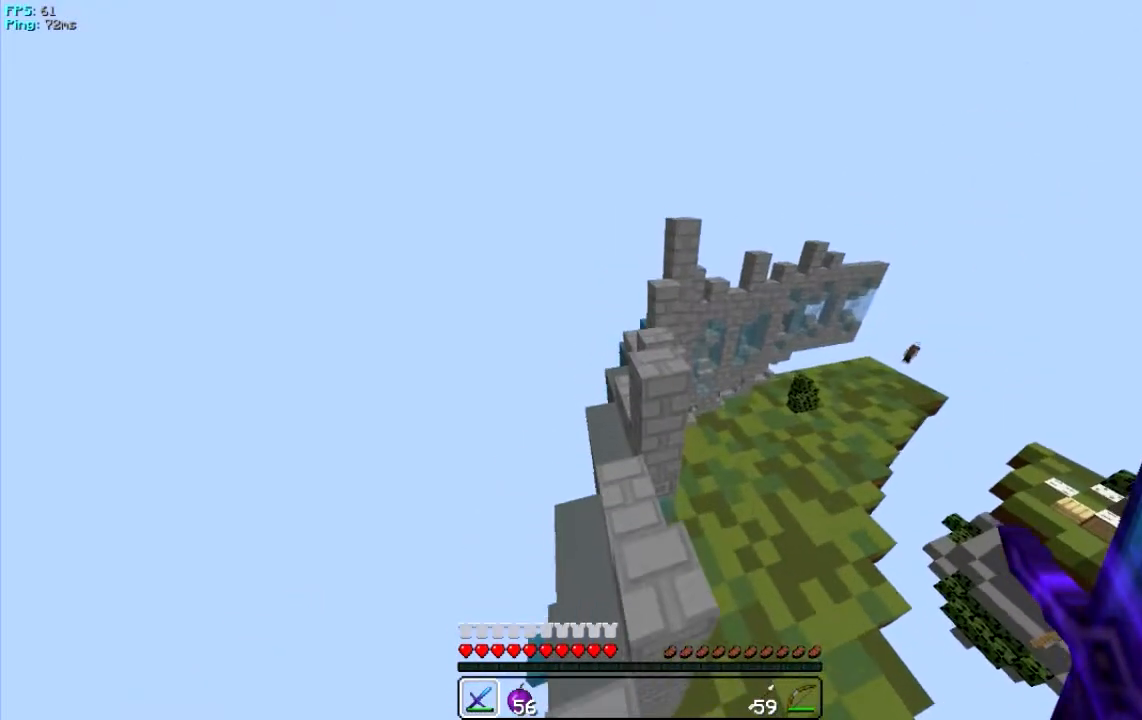
Gameplay with keyboard and mouse; each line is a JSON object with the keys and mouse buttons held at the frame after it. "events" lists presses ("down") and releases ("up") of "a", "d", "s", "w", "mouse_left" and "mouse_right" between this image and that frame as [ms after this image, input, new state], when the widget could be followed in between. "mouse_left", "mouse_right" = the "left", "right" buttons of the "mouse" list. No other keys are recorded. Fast repeated clicks can show as one long hold. Mouse movement is not recorded.
{"keys": ["w"], "mouse": [], "events": [[16, "w", "down"]]}
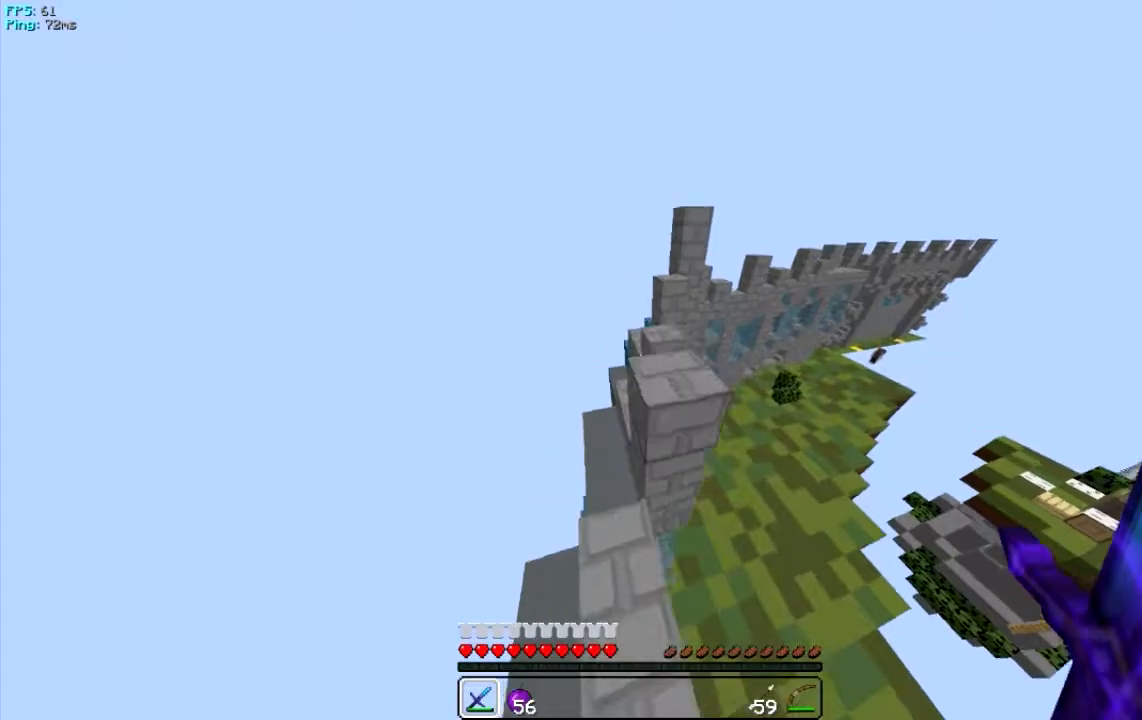
{"keys": ["w"], "mouse": [], "events": [[167, "w", "up"], [234, "w", "down"]]}
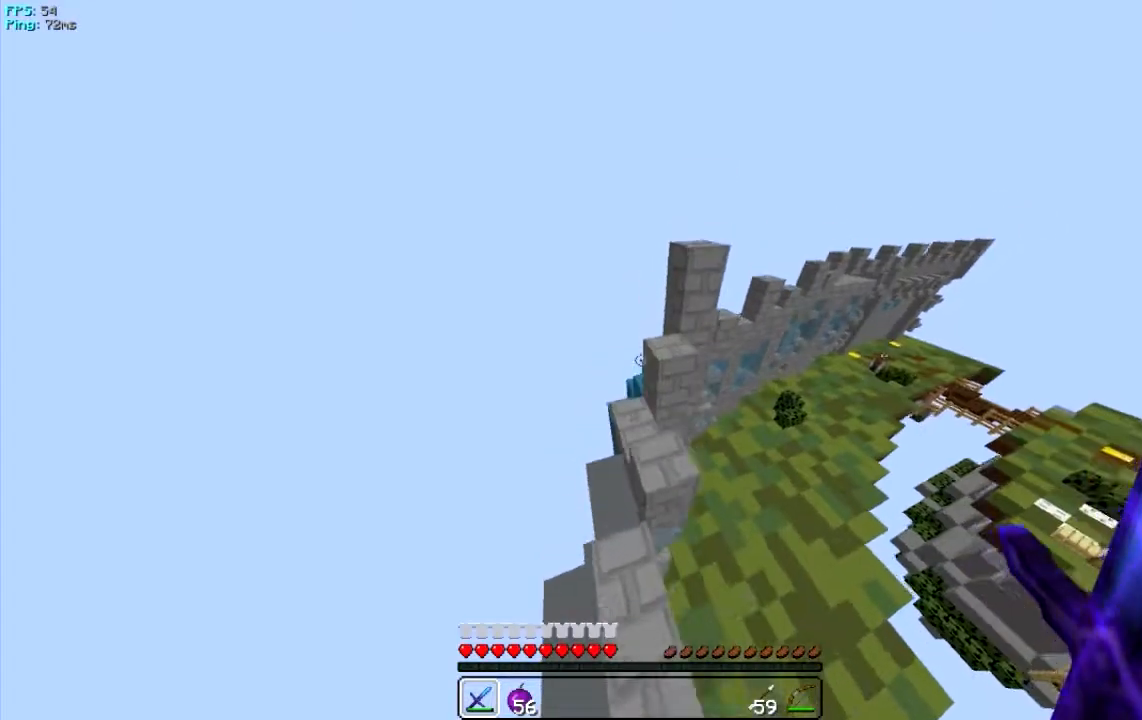
{"keys": ["w"], "mouse": [], "events": [[67, "w", "up"], [434, "w", "down"]]}
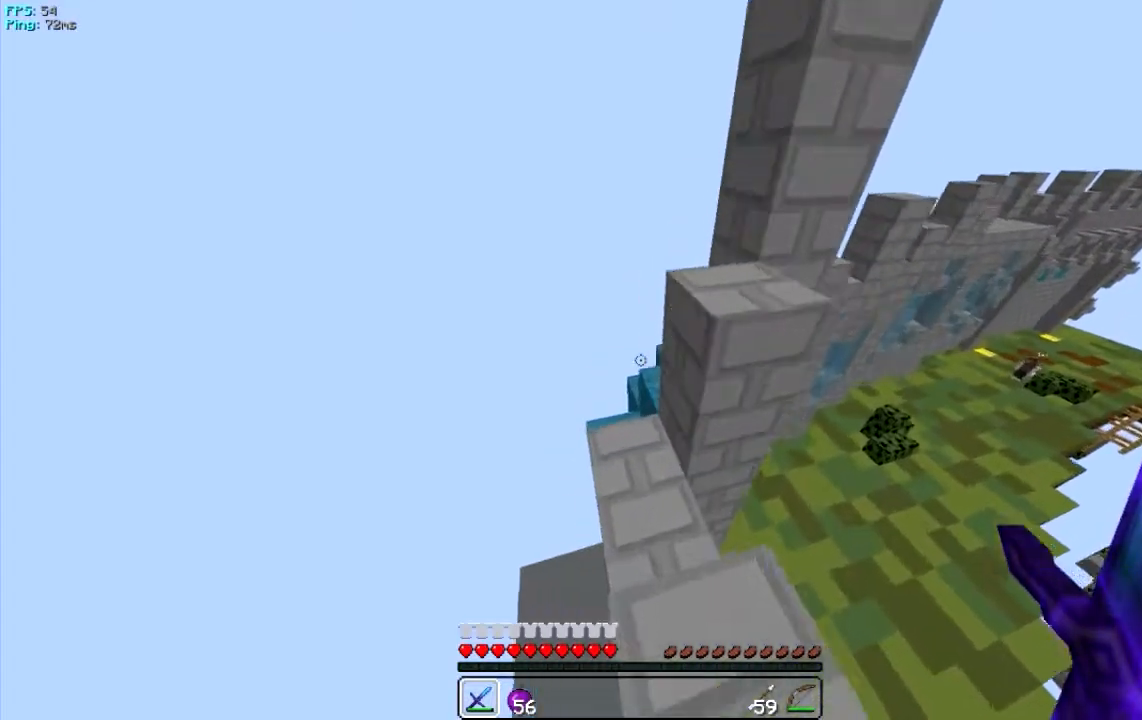
{"keys": ["w"], "mouse": [], "events": []}
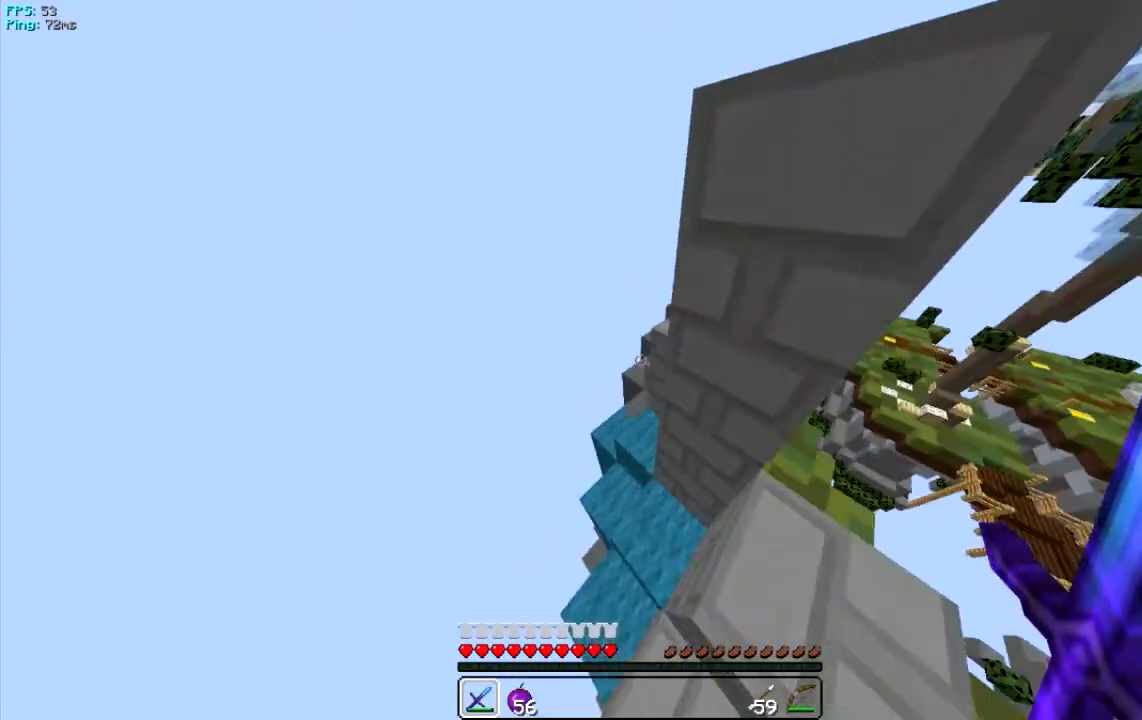
{"keys": ["d", "w"], "mouse": [], "events": [[267, "d", "down"]]}
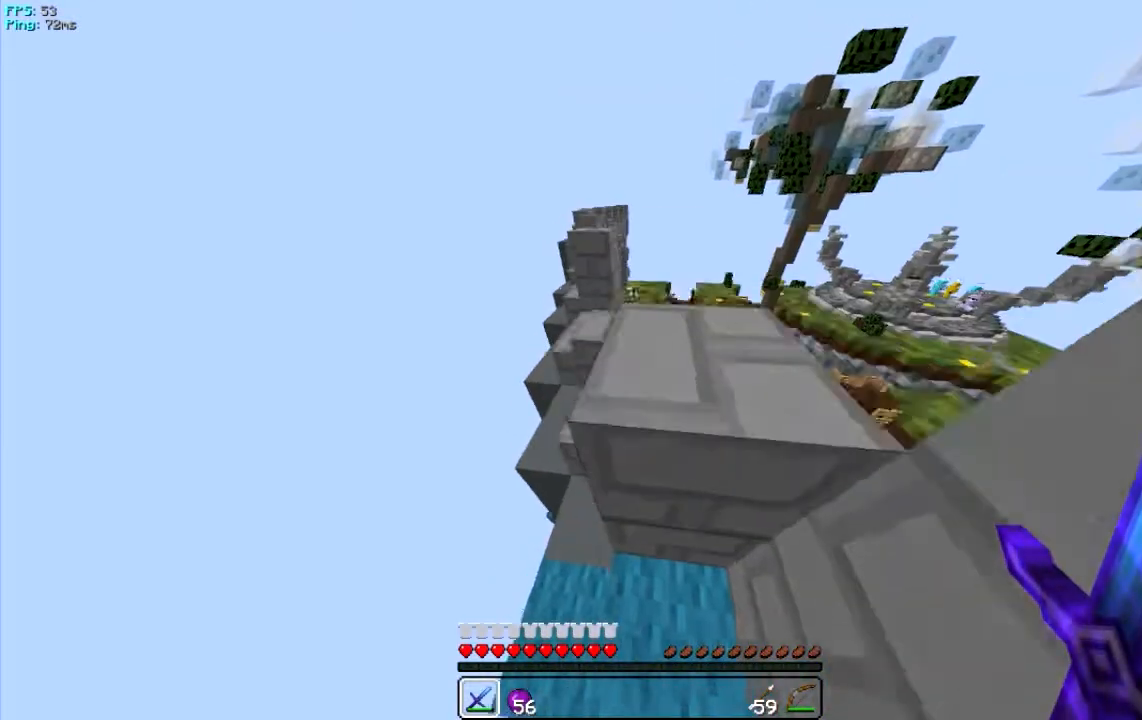
{"keys": ["a", "w"], "mouse": [], "events": [[34, "d", "up"], [67, "a", "down"], [267, "a", "up"], [434, "a", "down"]]}
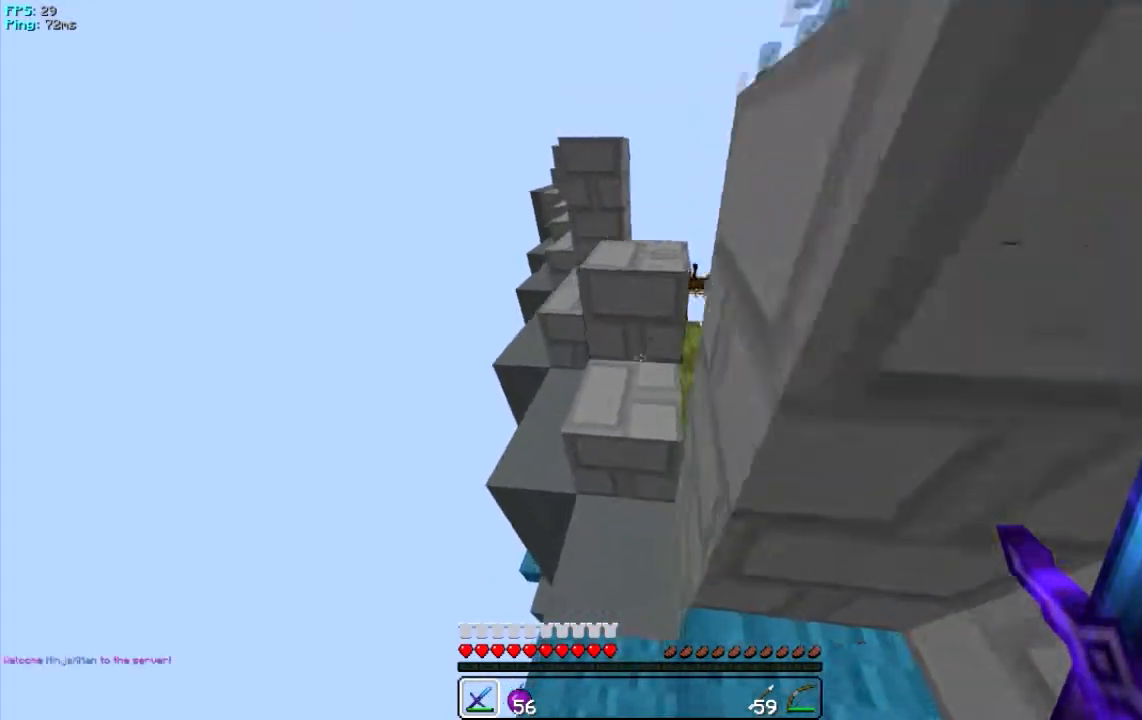
{"keys": ["w"], "mouse": [], "events": [[100, "a", "up"], [333, "d", "down"], [467, "d", "up"]]}
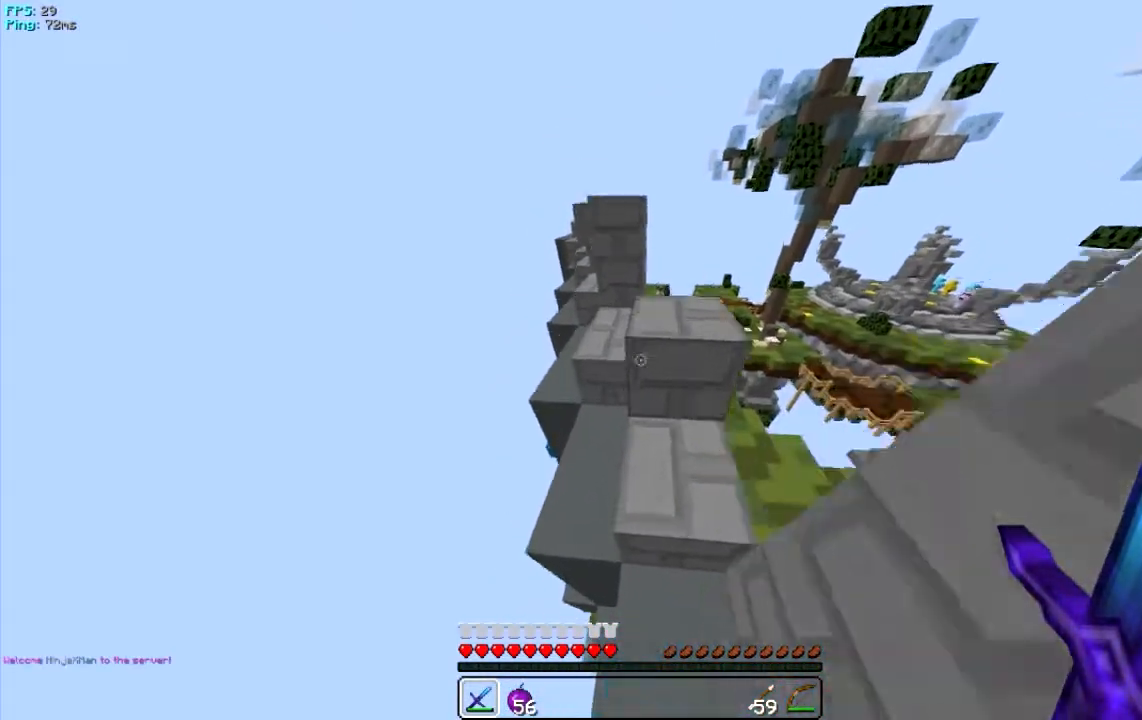
{"keys": ["w"], "mouse": [], "events": [[301, "d", "down"], [467, "d", "up"]]}
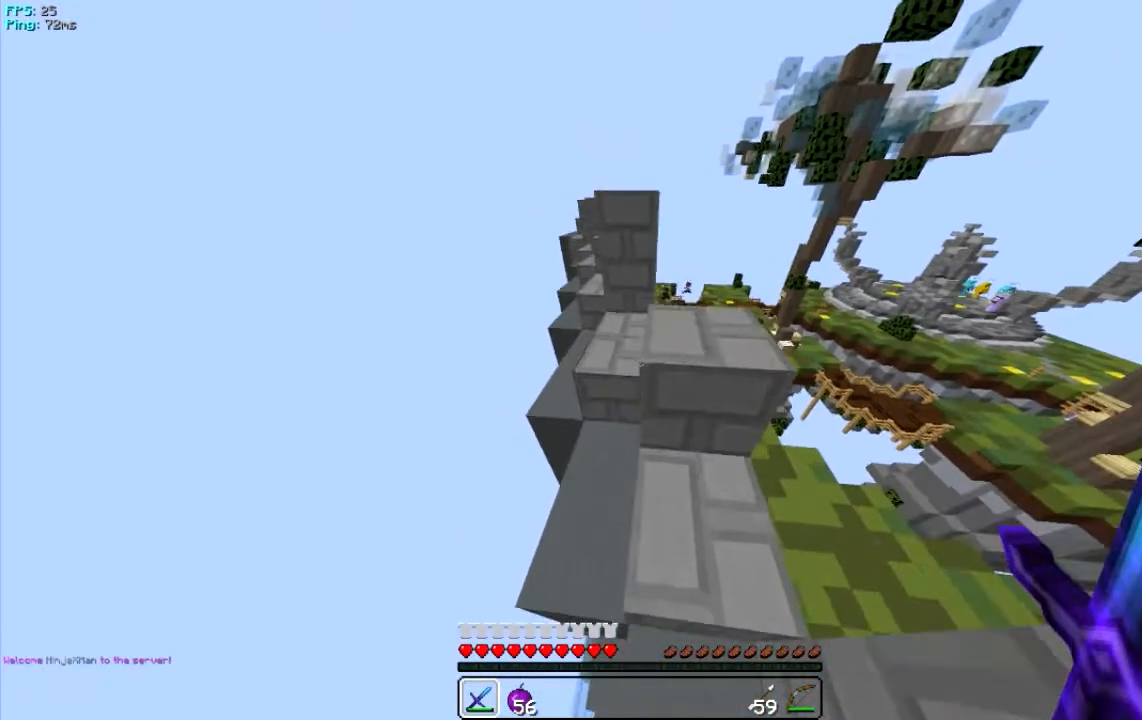
{"keys": ["w"], "mouse": [], "events": [[233, "d", "down"], [333, "d", "up"]]}
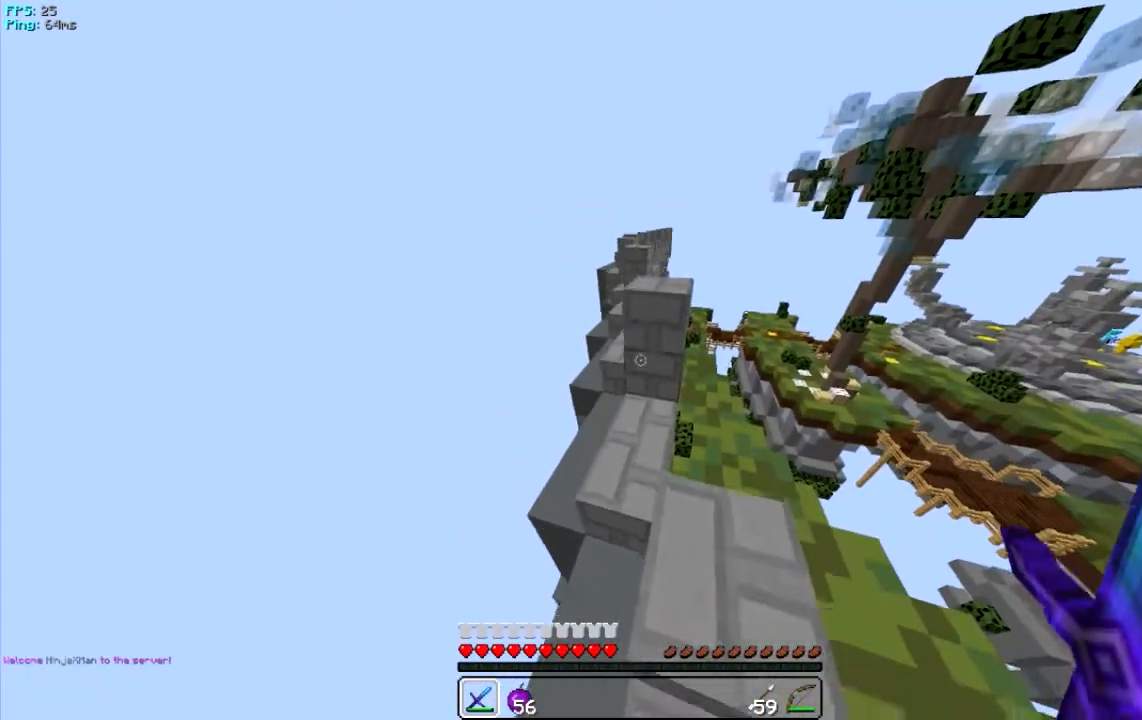
{"keys": ["w"], "mouse": [], "events": []}
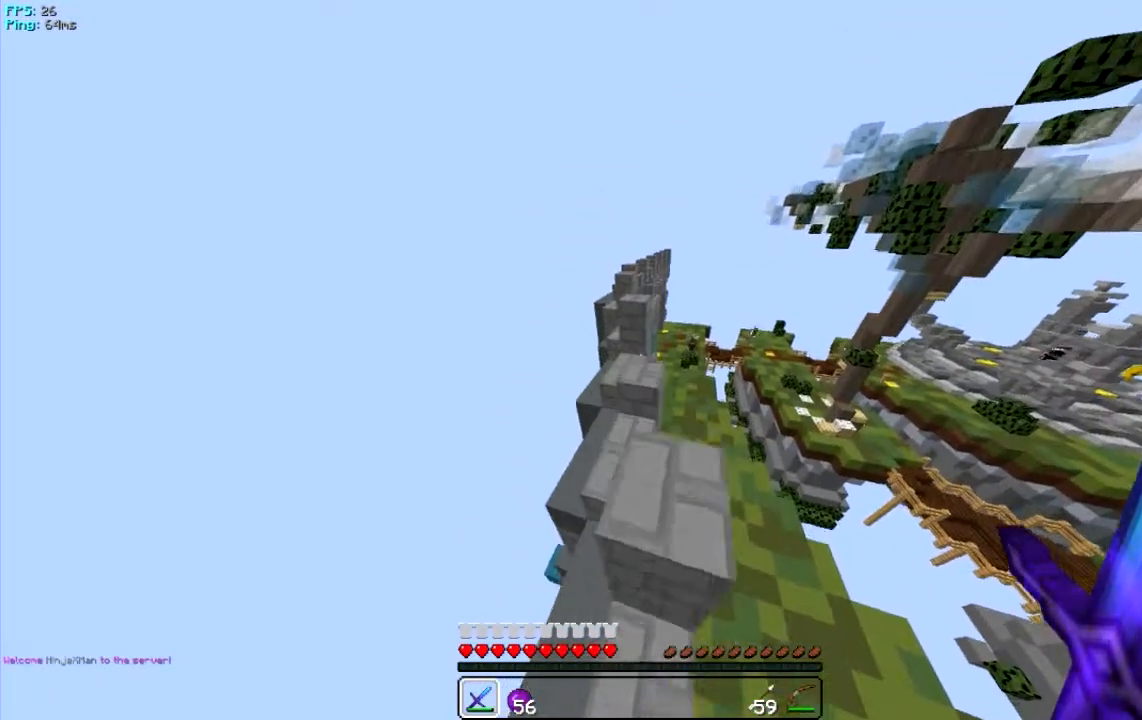
{"keys": [], "mouse": [], "events": [[384, "w", "up"]]}
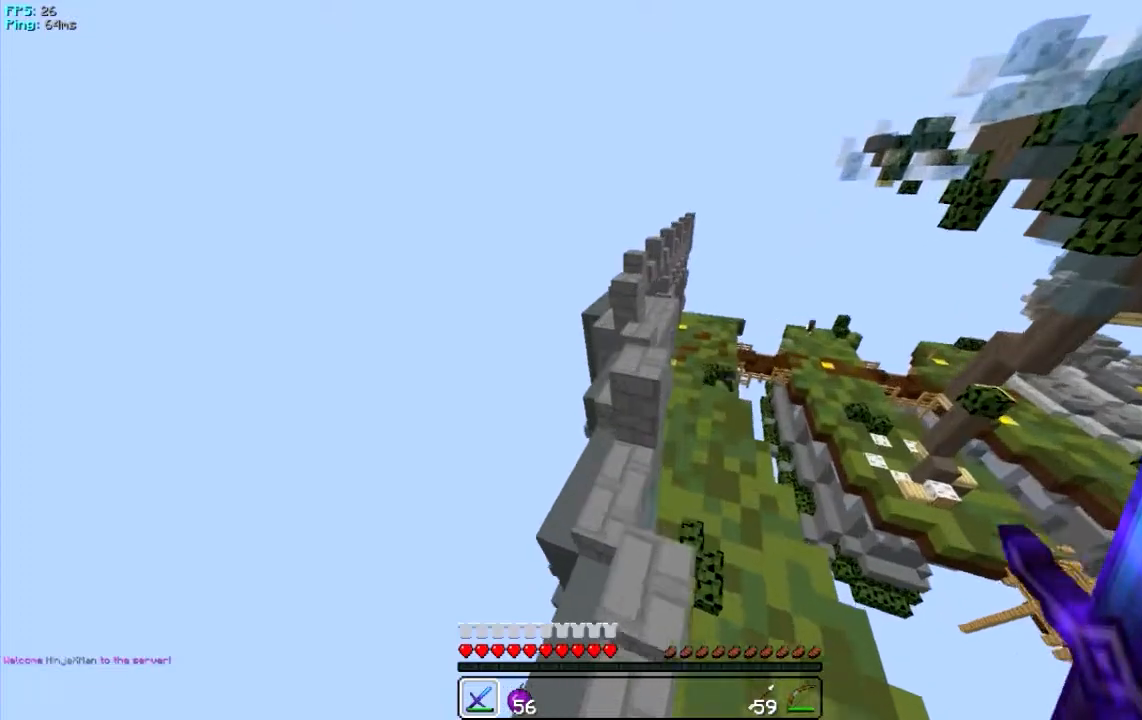
{"keys": ["w"], "mouse": [], "events": [[167, "w", "down"]]}
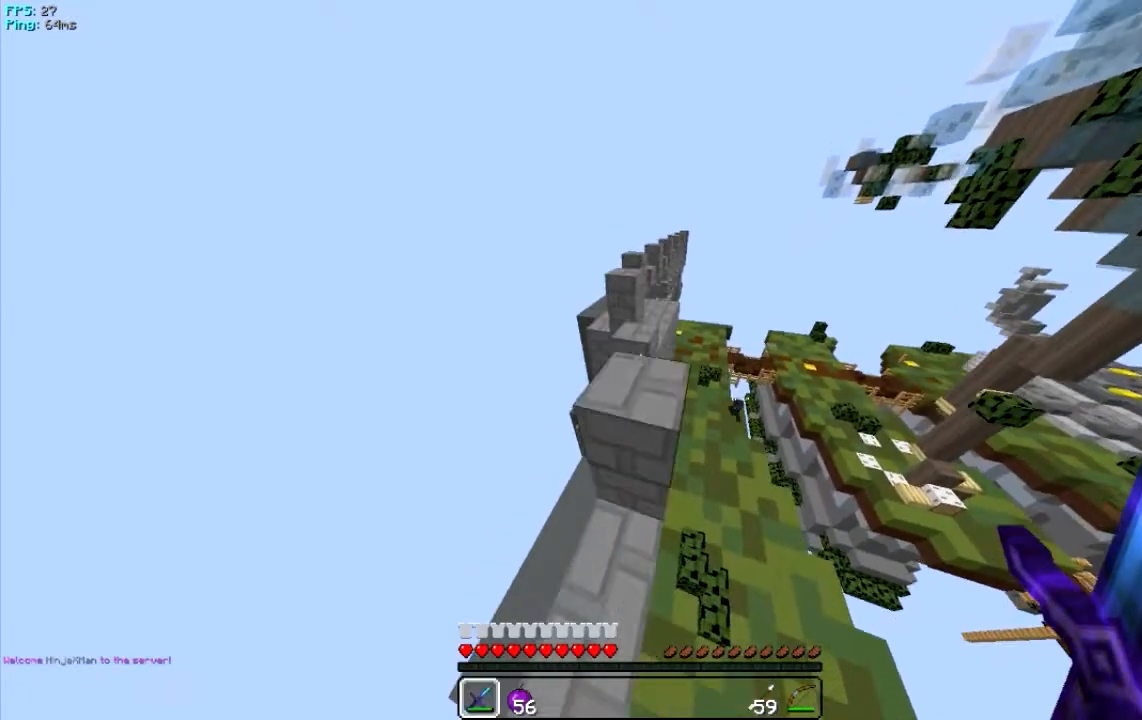
{"keys": ["w"], "mouse": [], "events": [[133, "w", "up"], [300, "w", "down"]]}
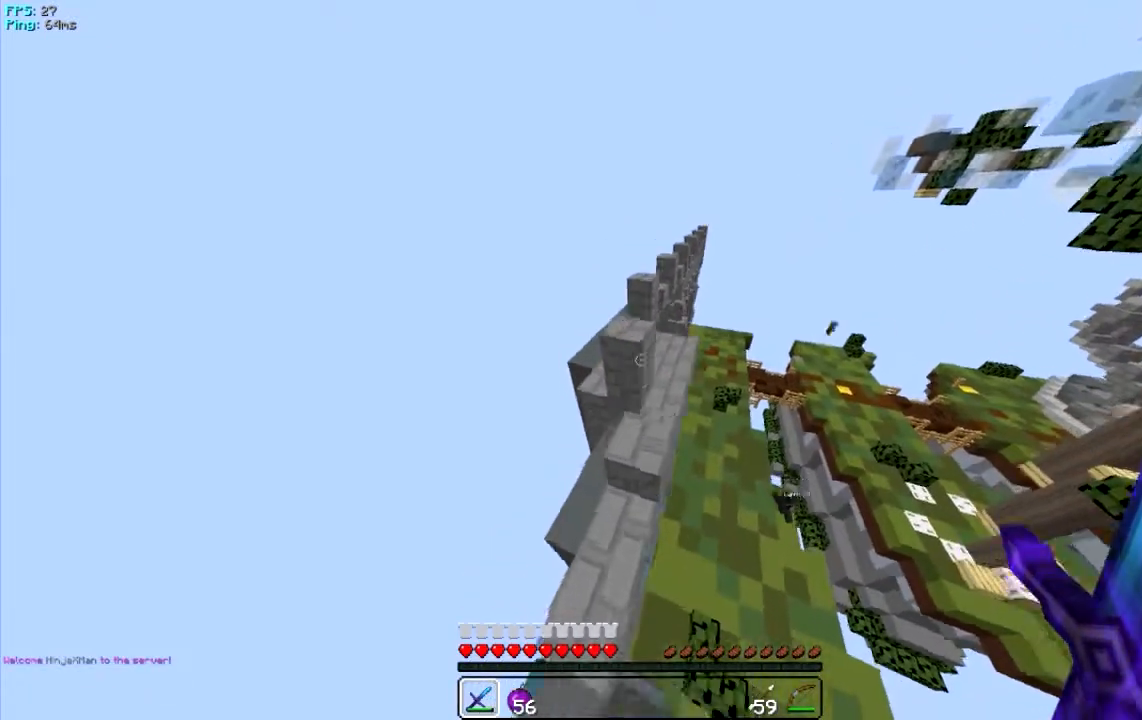
{"keys": [], "mouse": [], "events": [[67, "w", "up"], [267, "a", "down"], [501, "a", "up"]]}
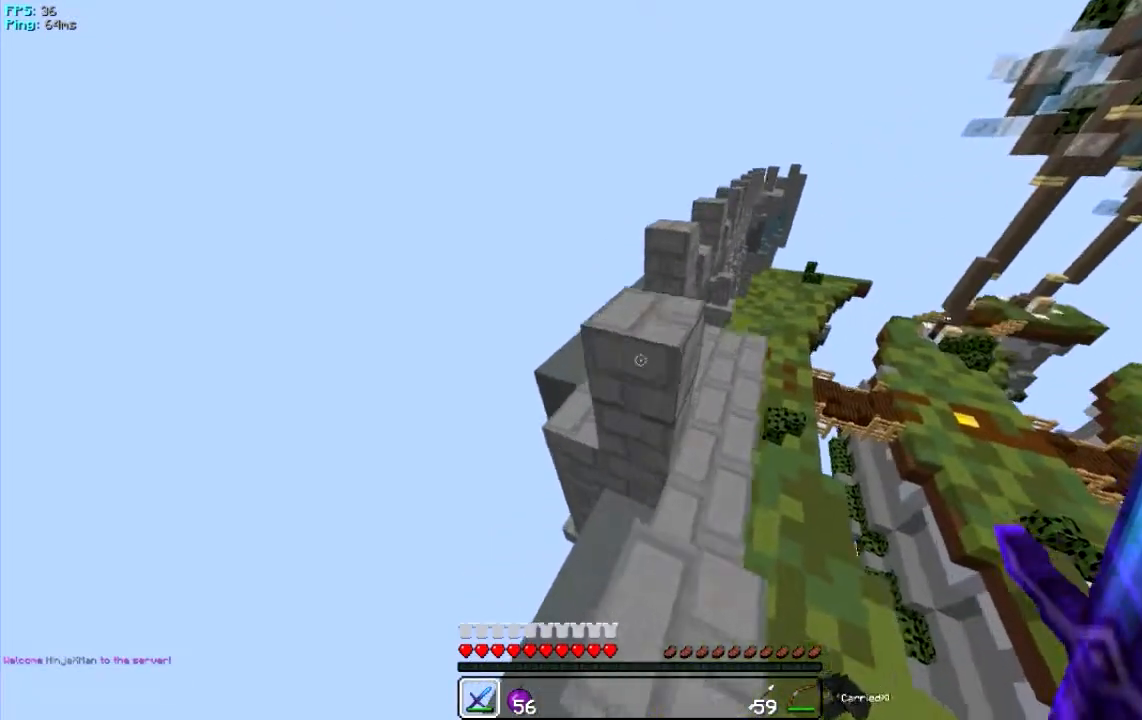
{"keys": ["w"], "mouse": [], "events": [[33, "w", "down"]]}
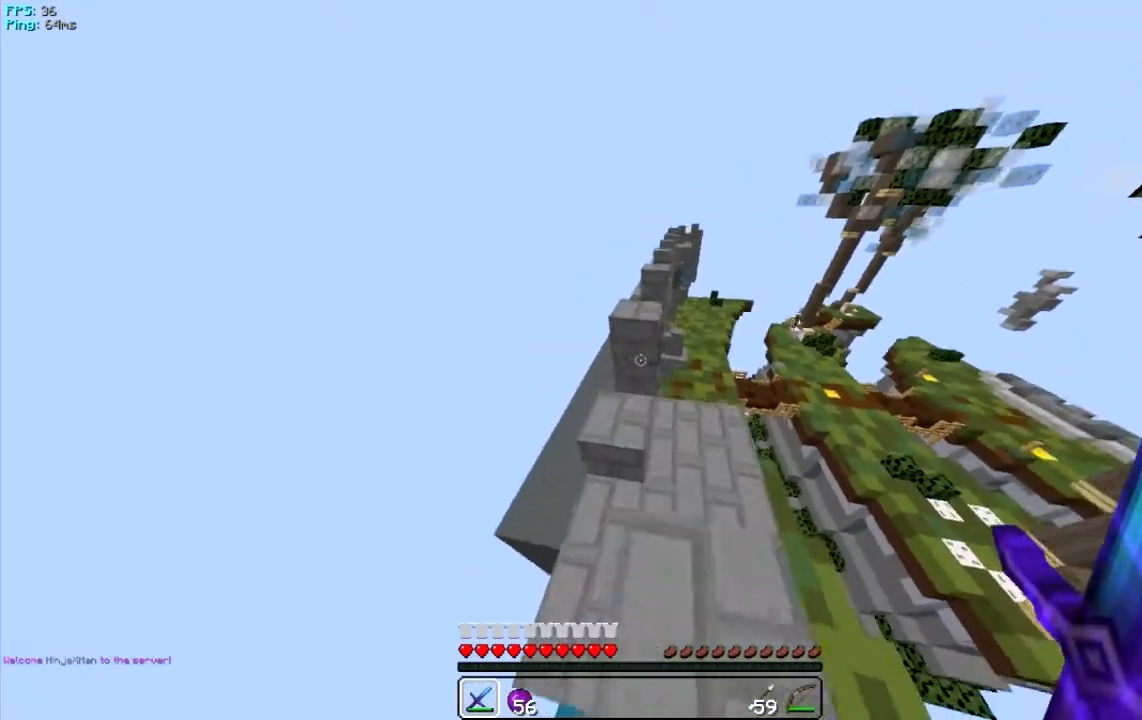
{"keys": ["w"], "mouse": [], "events": []}
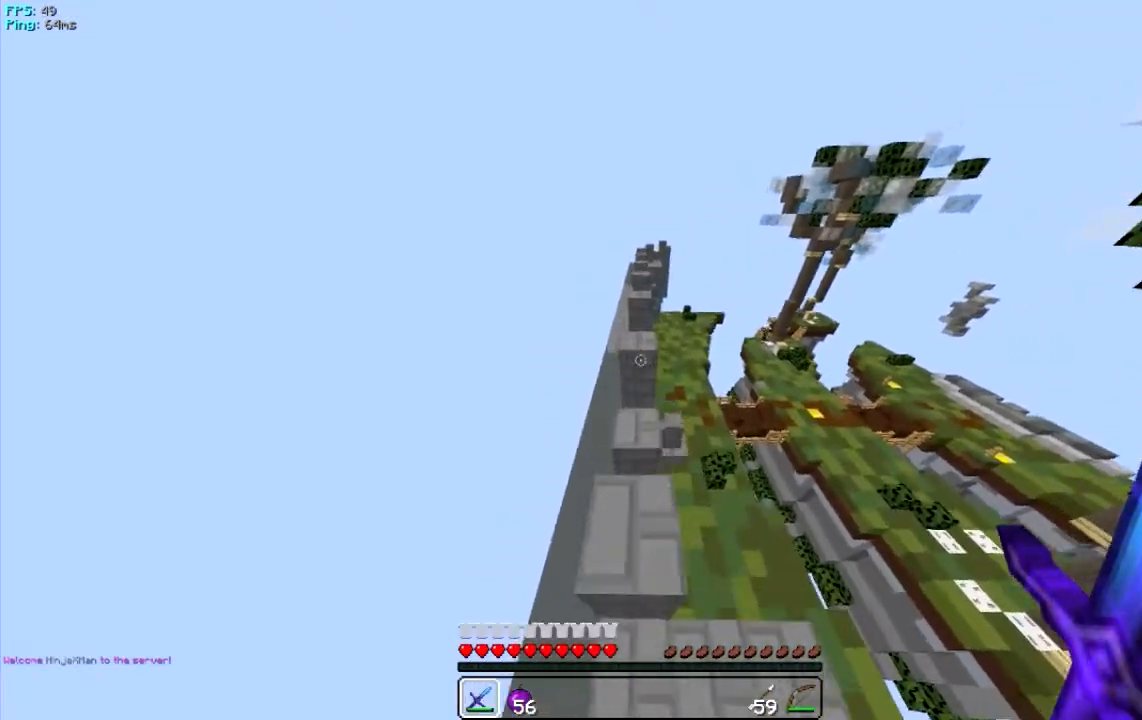
{"keys": ["w"], "mouse": [], "events": []}
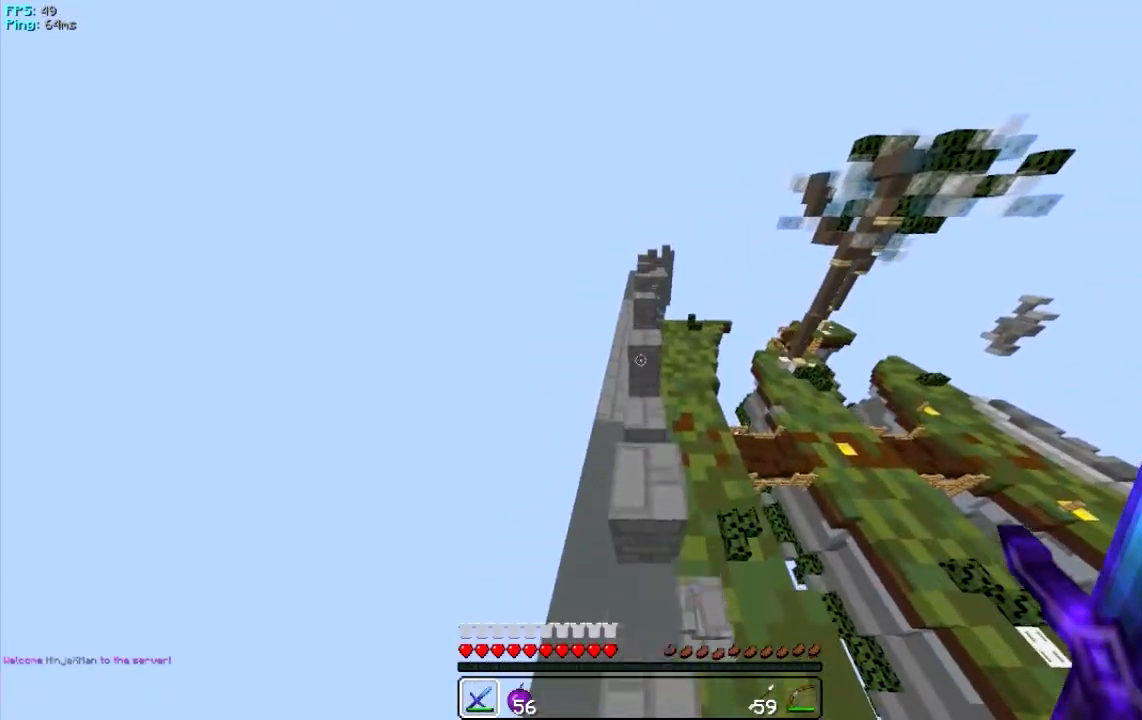
{"keys": ["a", "w"], "mouse": [], "events": [[100, "d", "down"], [267, "d", "up"], [401, "a", "down"]]}
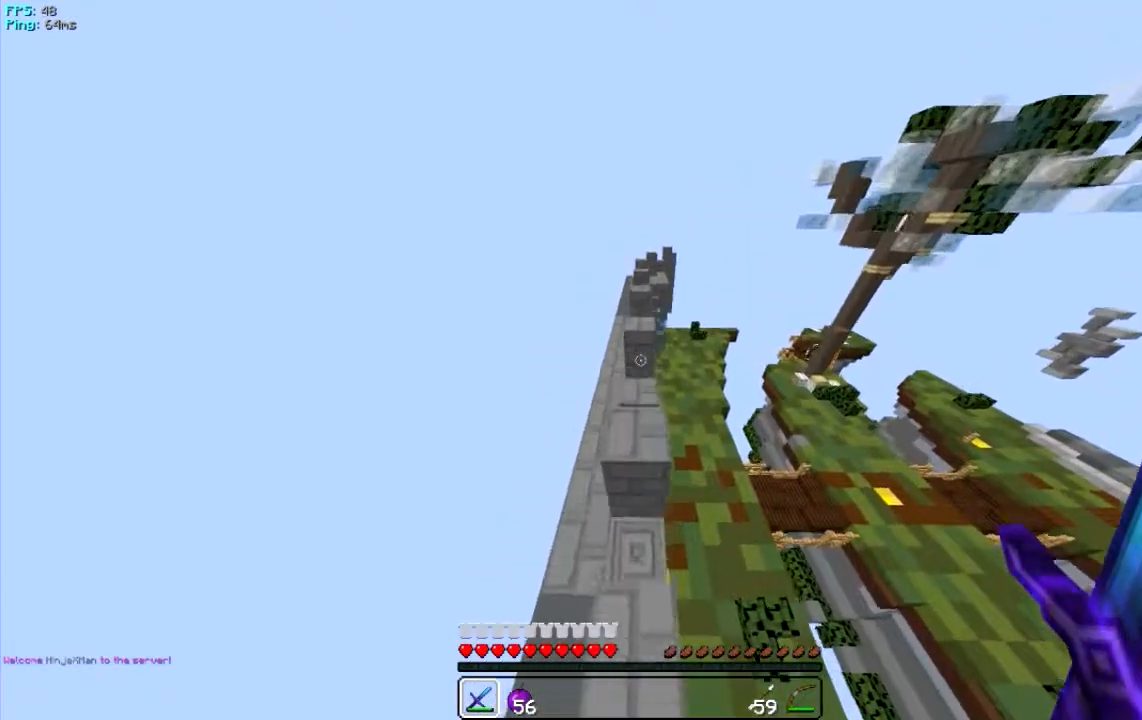
{"keys": ["d", "w"], "mouse": [], "events": [[67, "a", "up"], [467, "d", "down"]]}
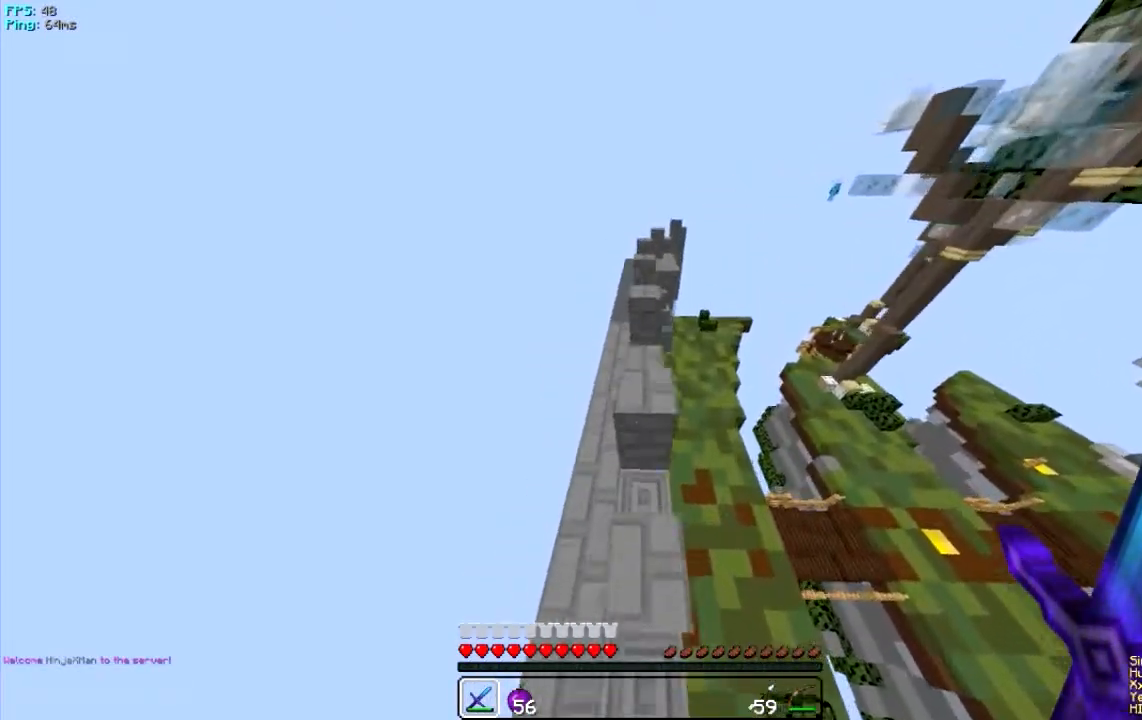
{"keys": ["d", "w"], "mouse": [], "events": [[167, "d", "up"], [234, "a", "down"], [467, "d", "down"], [501, "a", "up"]]}
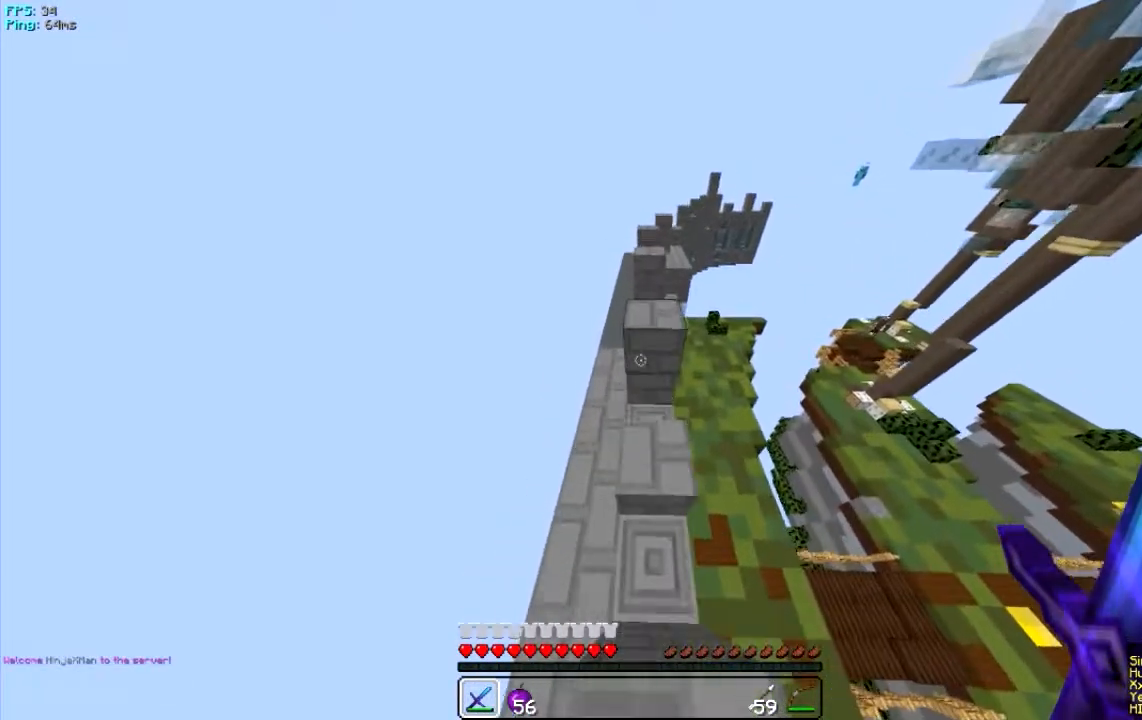
{"keys": ["w"], "mouse": [], "events": [[167, "a", "down"], [217, "d", "up"], [333, "a", "up"], [333, "d", "down"], [500, "d", "up"]]}
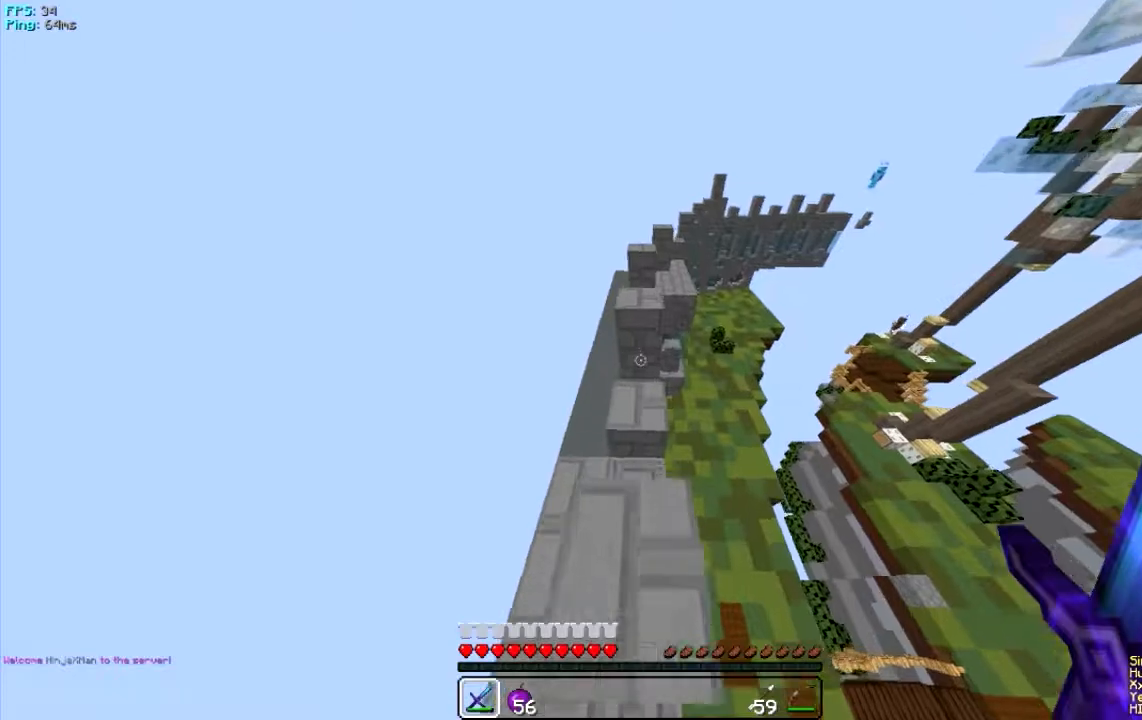
{"keys": ["w"], "mouse": [], "events": [[34, "a", "down"], [267, "a", "up"], [301, "d", "down"], [501, "d", "up"]]}
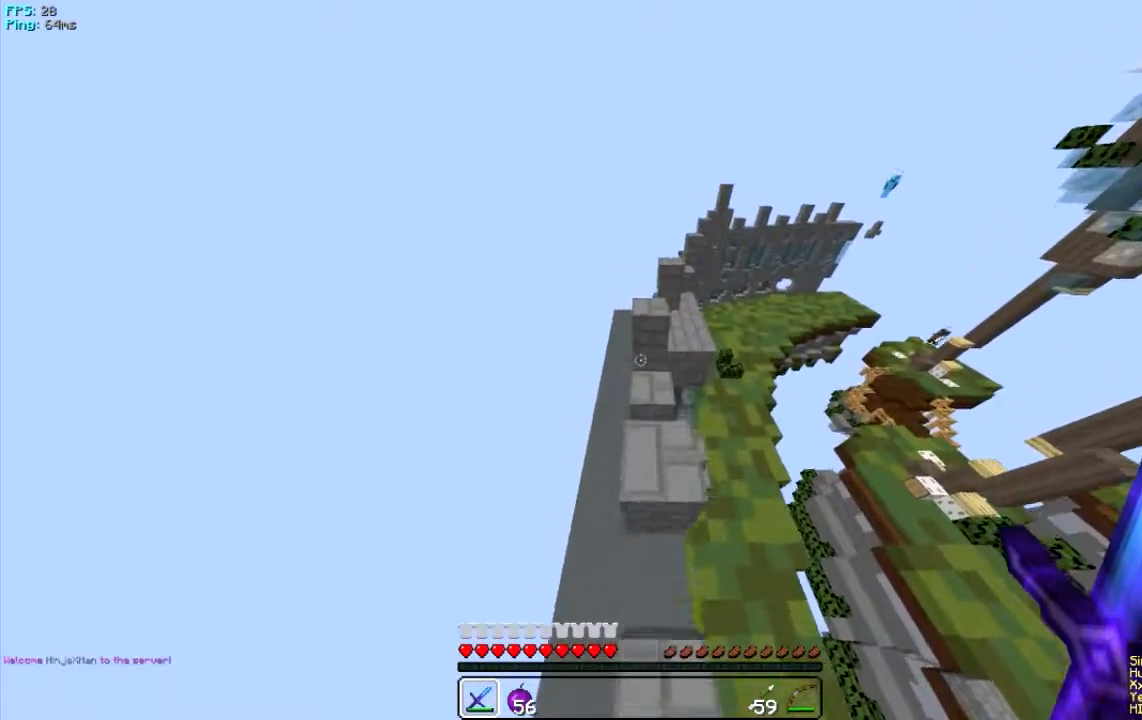
{"keys": ["w"], "mouse": [], "events": []}
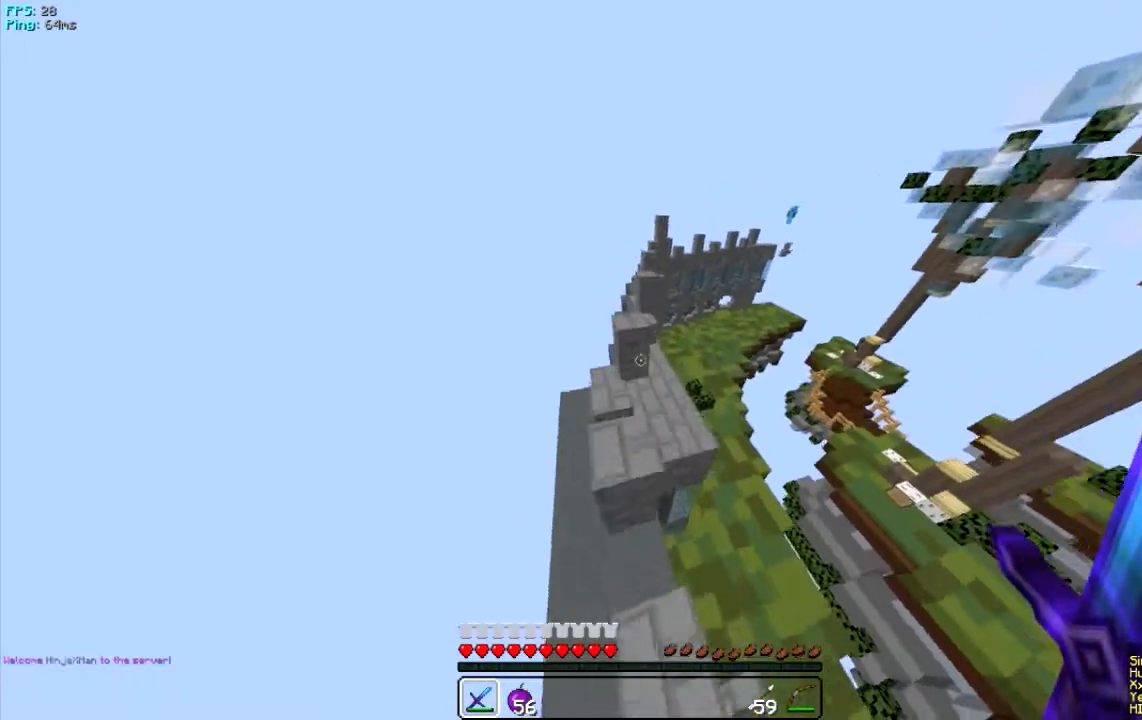
{"keys": ["w"], "mouse": [], "events": []}
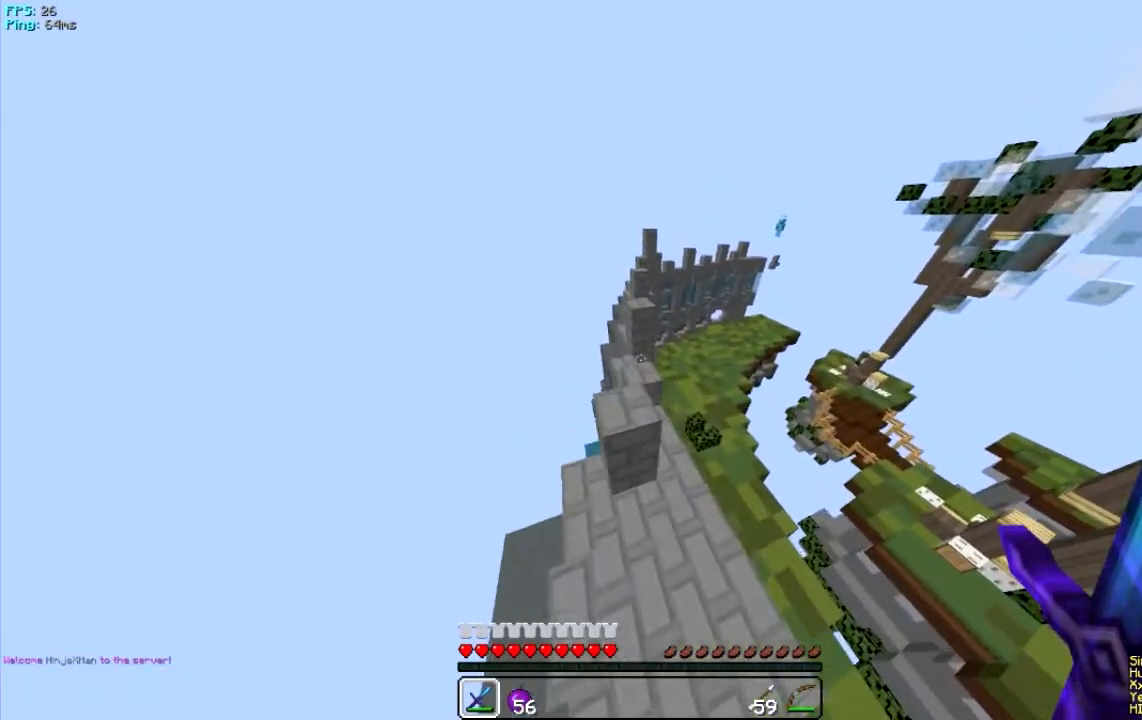
{"keys": ["w"], "mouse": [], "events": []}
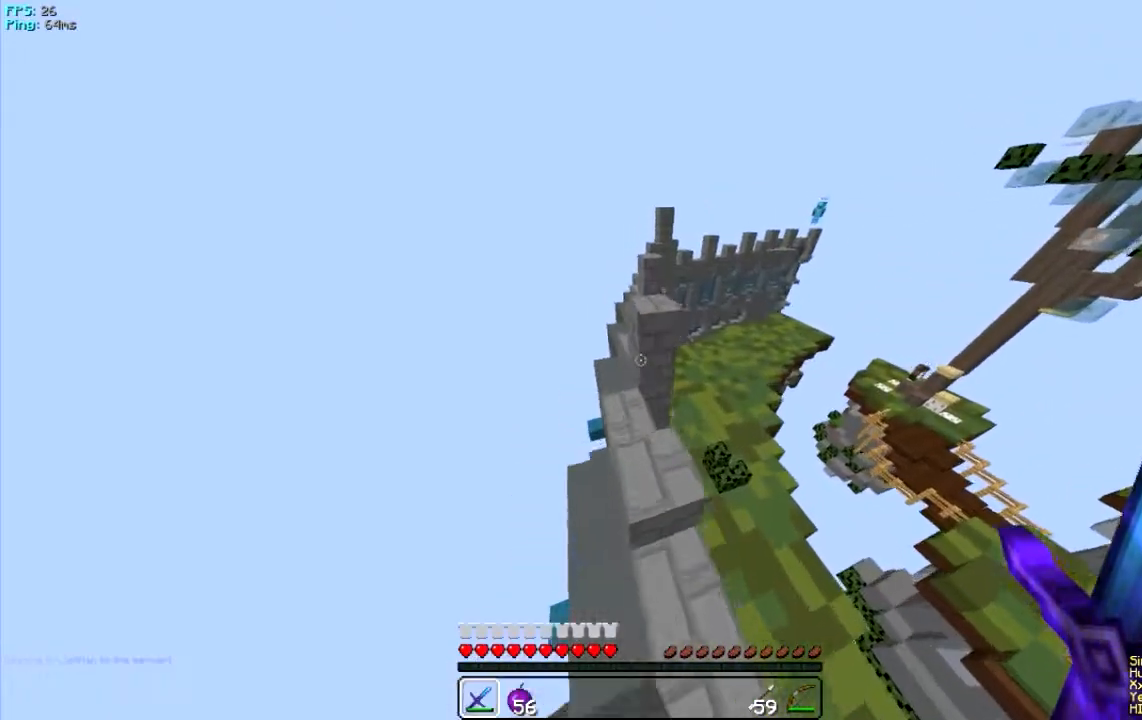
{"keys": ["w"], "mouse": [], "events": []}
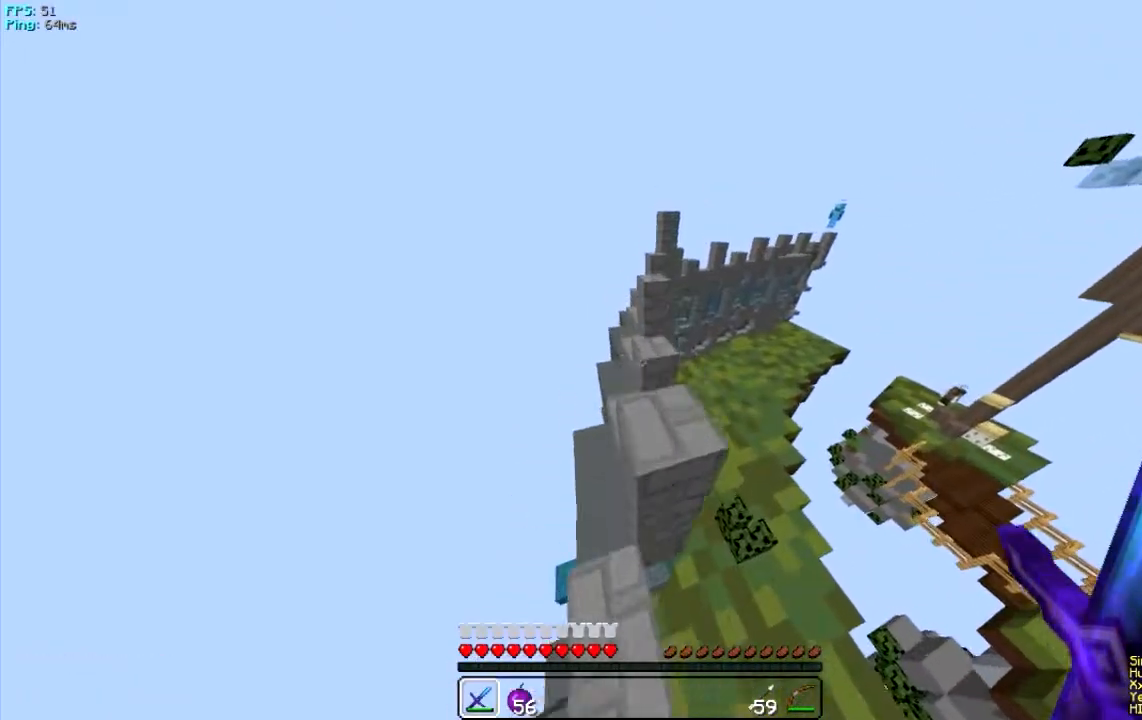
{"keys": [], "mouse": [], "events": [[33, "w", "up"], [133, "w", "down"], [467, "w", "up"]]}
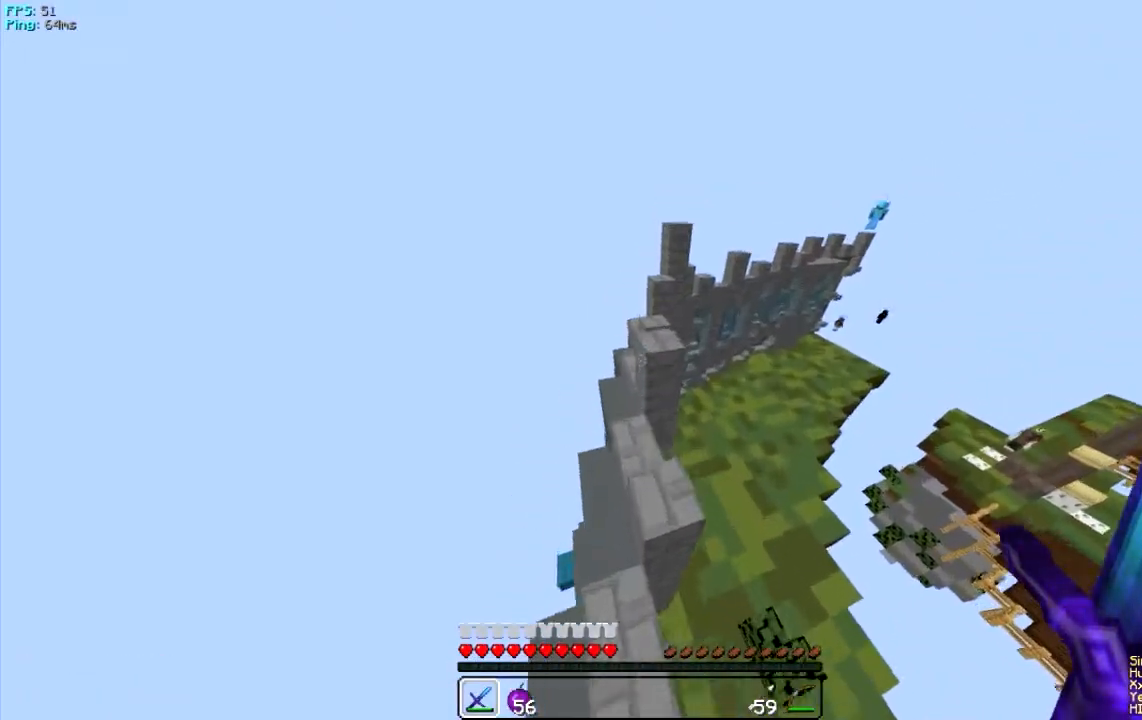
{"keys": ["w"], "mouse": [], "events": [[167, "w", "down"]]}
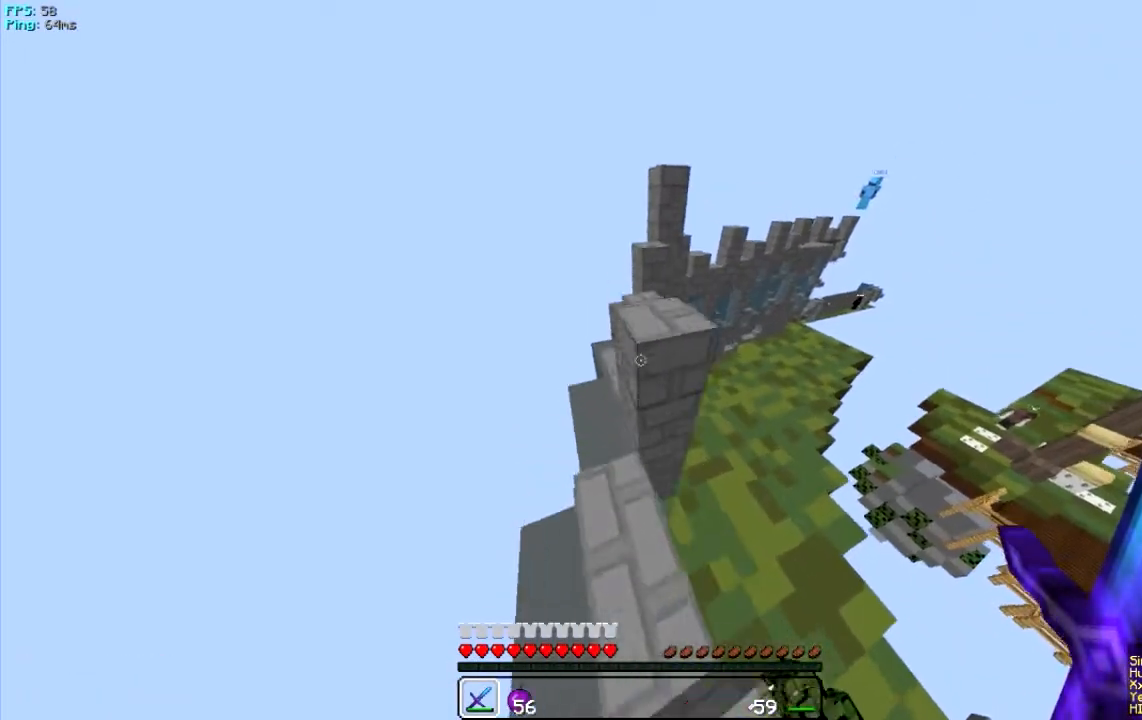
{"keys": ["w"], "mouse": [], "events": [[267, "w", "up"], [400, "w", "down"]]}
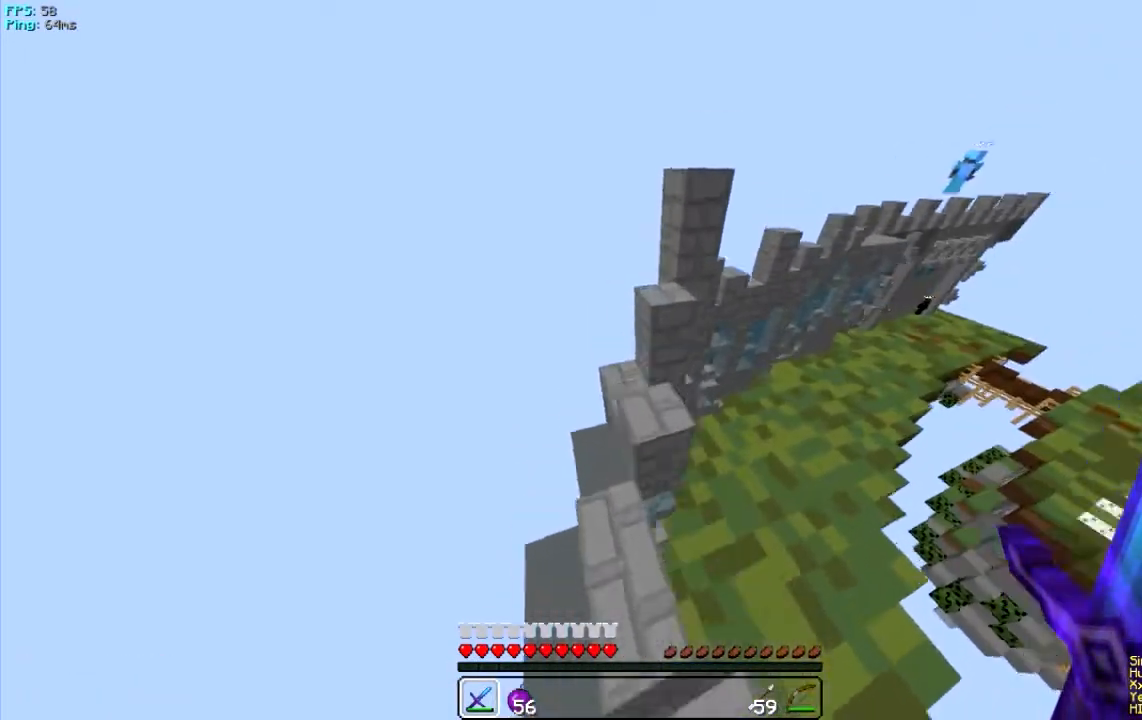
{"keys": ["w"], "mouse": [], "events": [[100, "w", "up"], [501, "w", "down"]]}
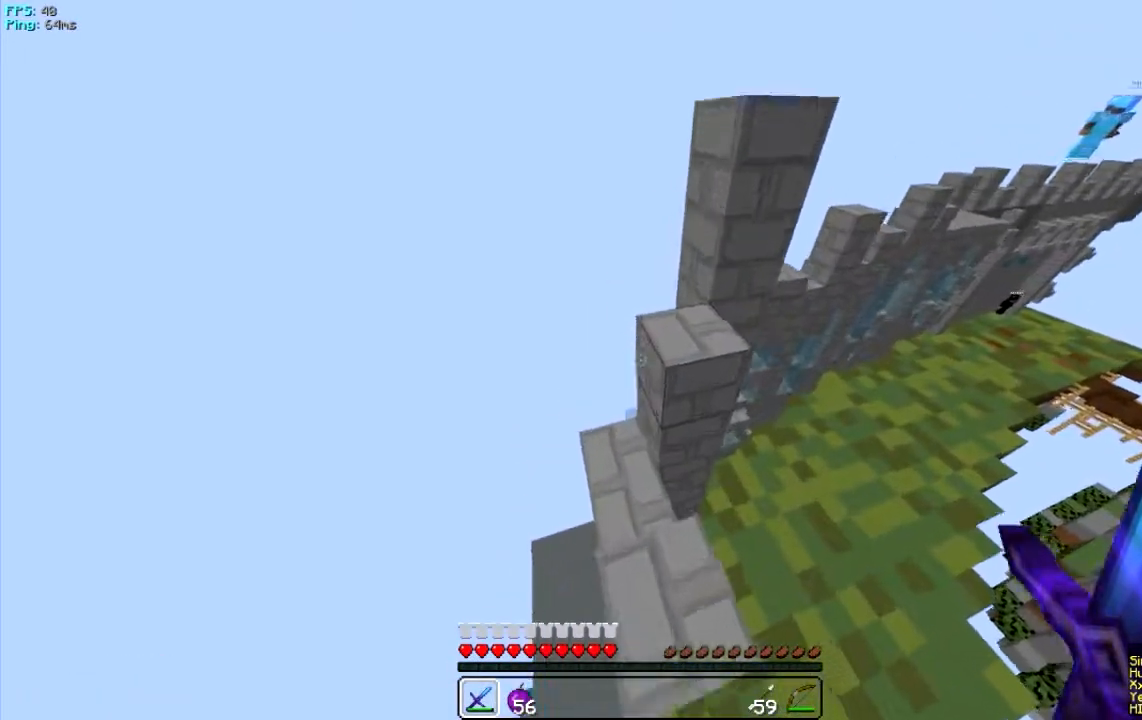
{"keys": ["a", "w"], "mouse": [], "events": [[333, "a", "down"]]}